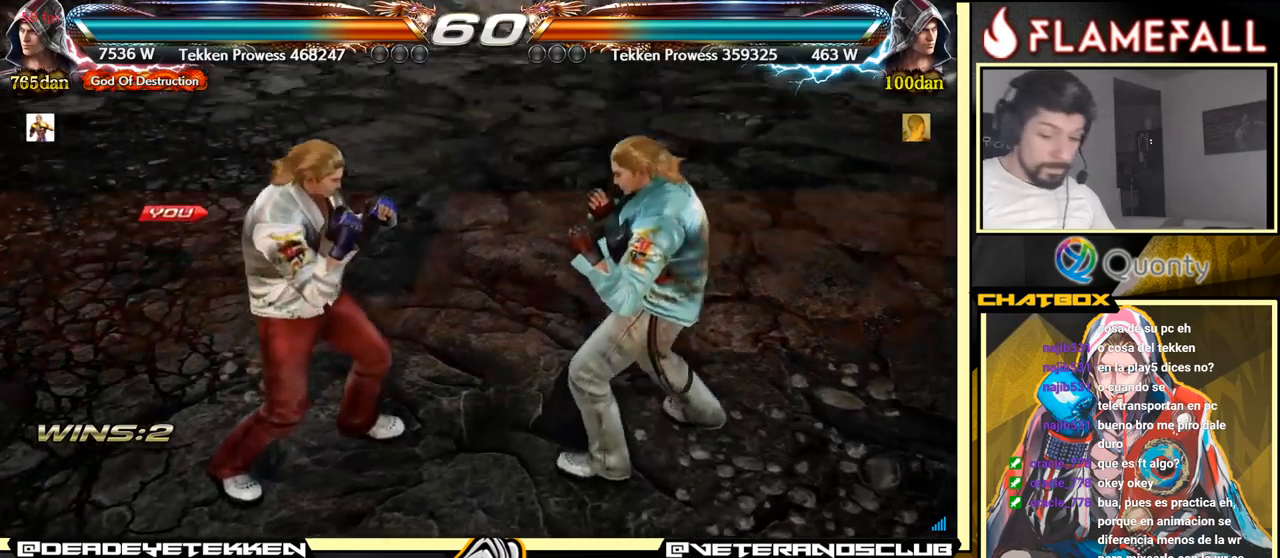
Gameplay with a controller (arcade stick); each line is a JSON object with the inputs held at the frame after it. "events" lists button and stick changes between this image and that frame as [ms after this image, input, new state], when the widget could be followed in between. Not read: L3 R3.
{"buttons": [], "left_stick": "center", "events": [[317, "START", "down"], [467, "START", "up"]]}
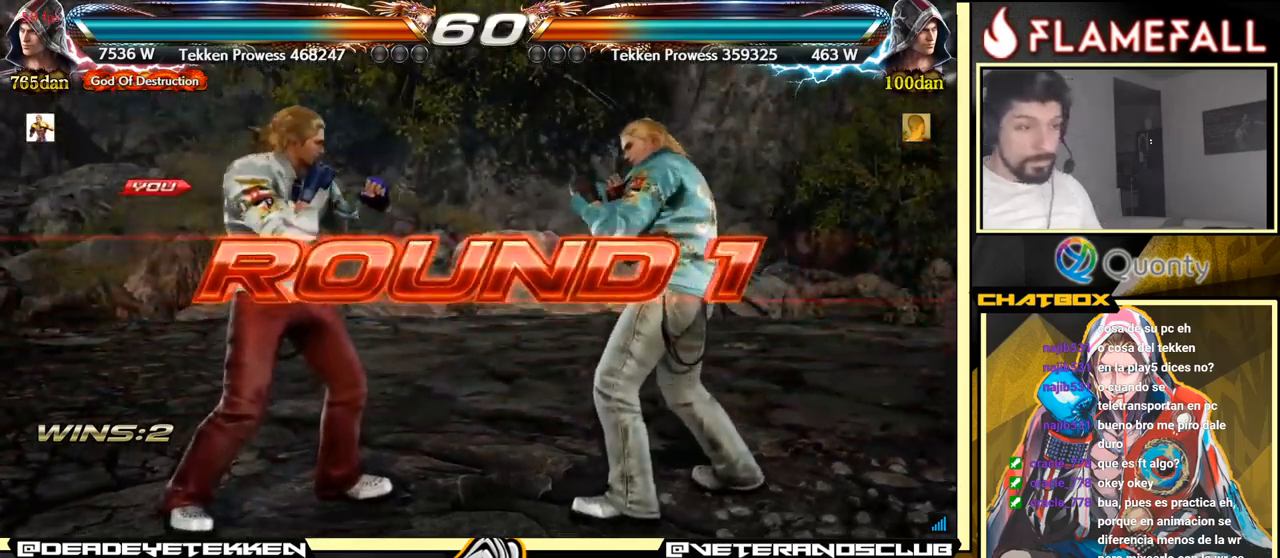
{"buttons": [], "left_stick": "center", "events": []}
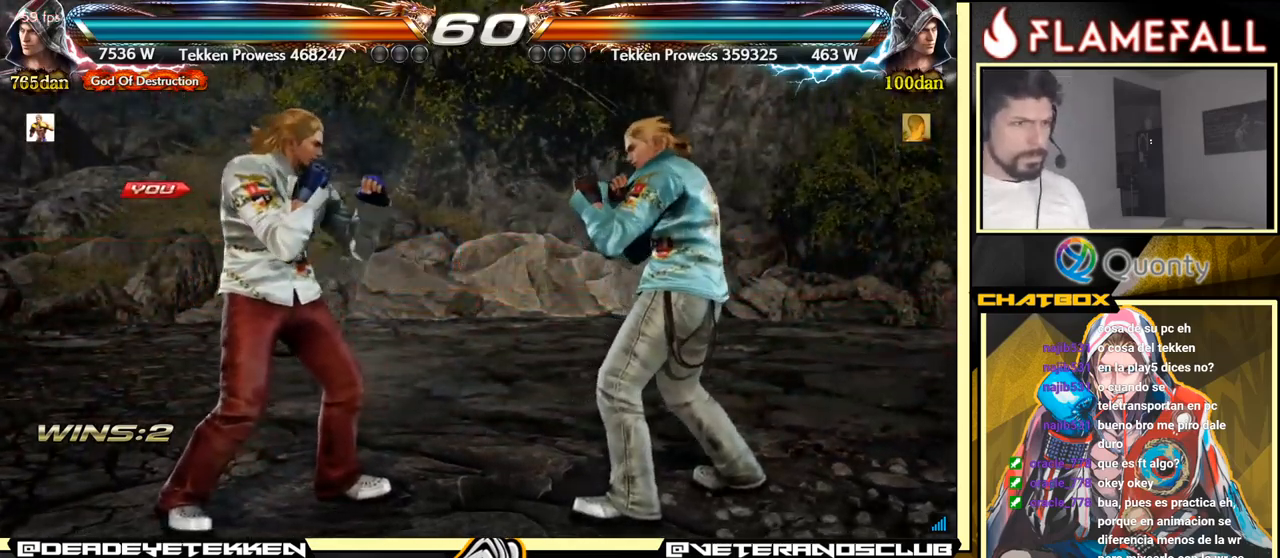
{"buttons": [], "left_stick": "center", "events": []}
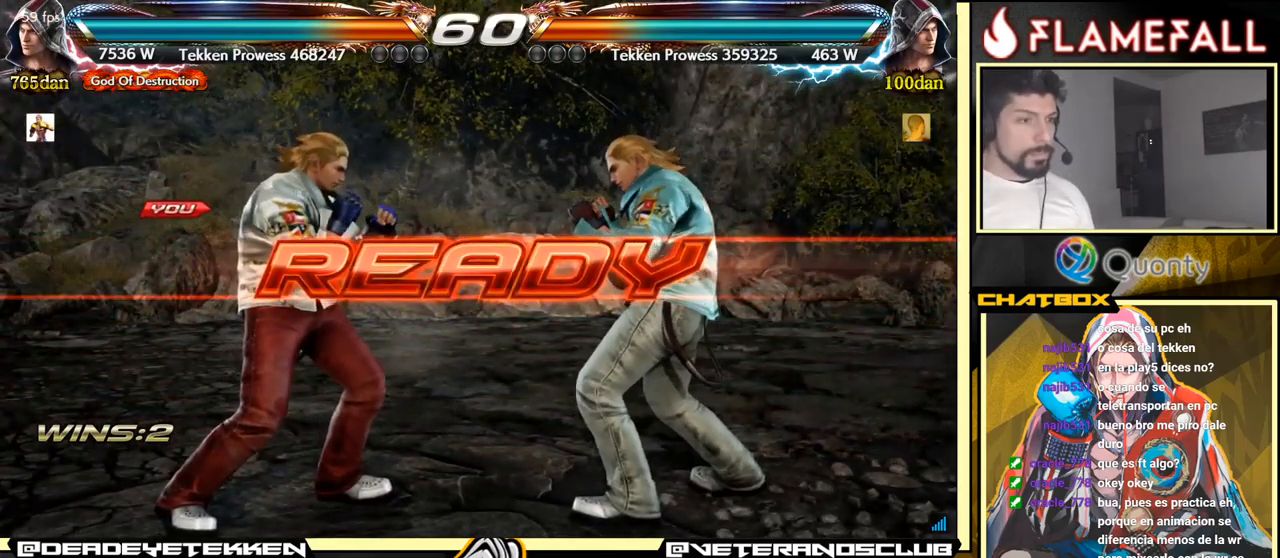
{"buttons": [], "left_stick": "center", "events": []}
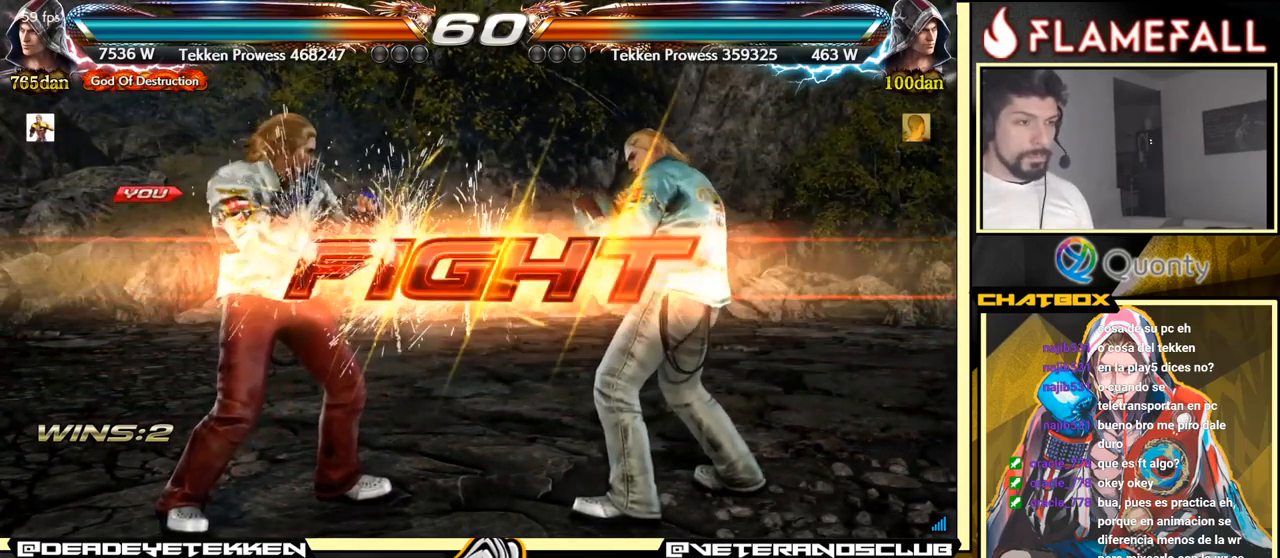
{"buttons": [], "left_stick": "center", "events": [[367, "R2", "down"], [367, "left_stick", "right"], [450, "R2", "up"], [450, "Y", "down"], [467, "left_stick", "center"], [483, "Y", "up"]]}
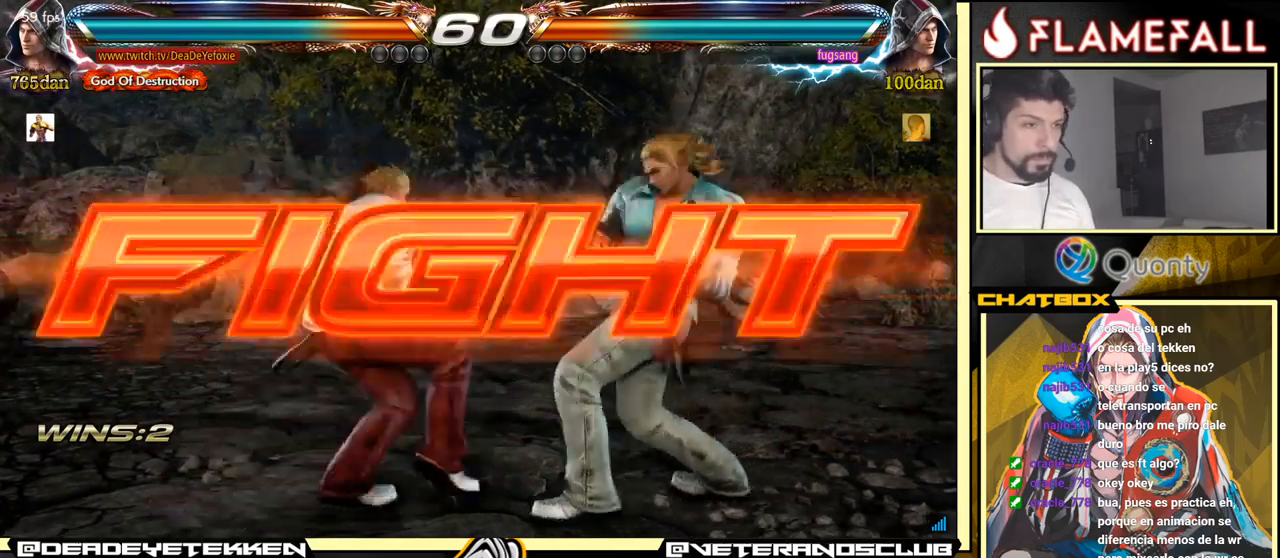
{"buttons": [], "left_stick": "center", "events": [[167, "left_stick", "left"], [417, "left_stick", "center"]]}
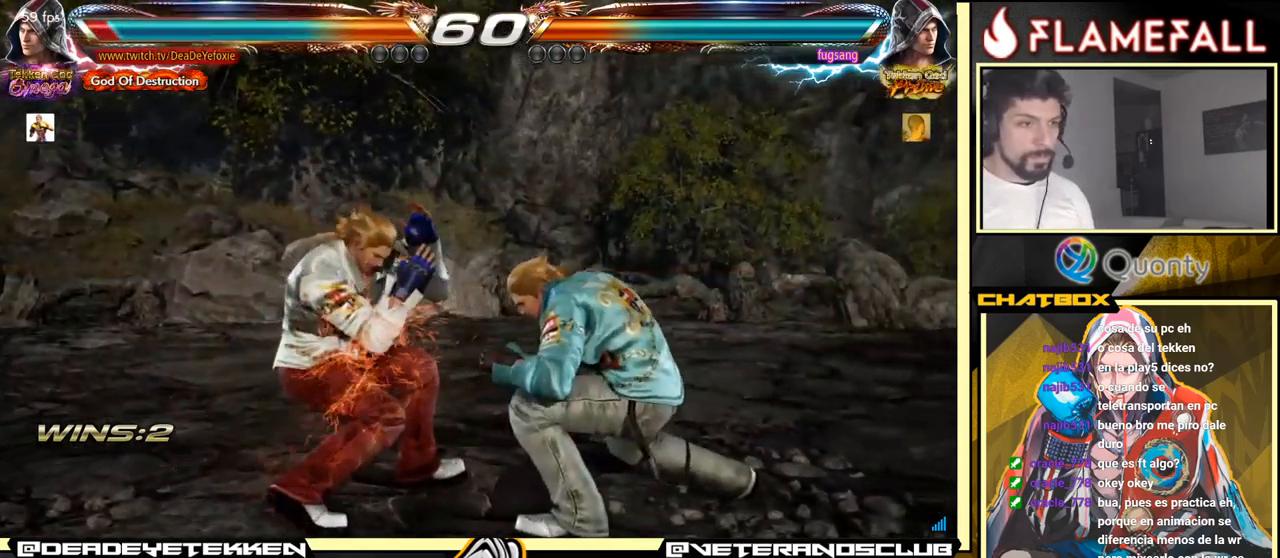
{"buttons": [], "left_stick": "right", "events": [[150, "B", "down"], [300, "B", "up"], [350, "X", "down"], [433, "left_stick", "right"], [467, "X", "up"]]}
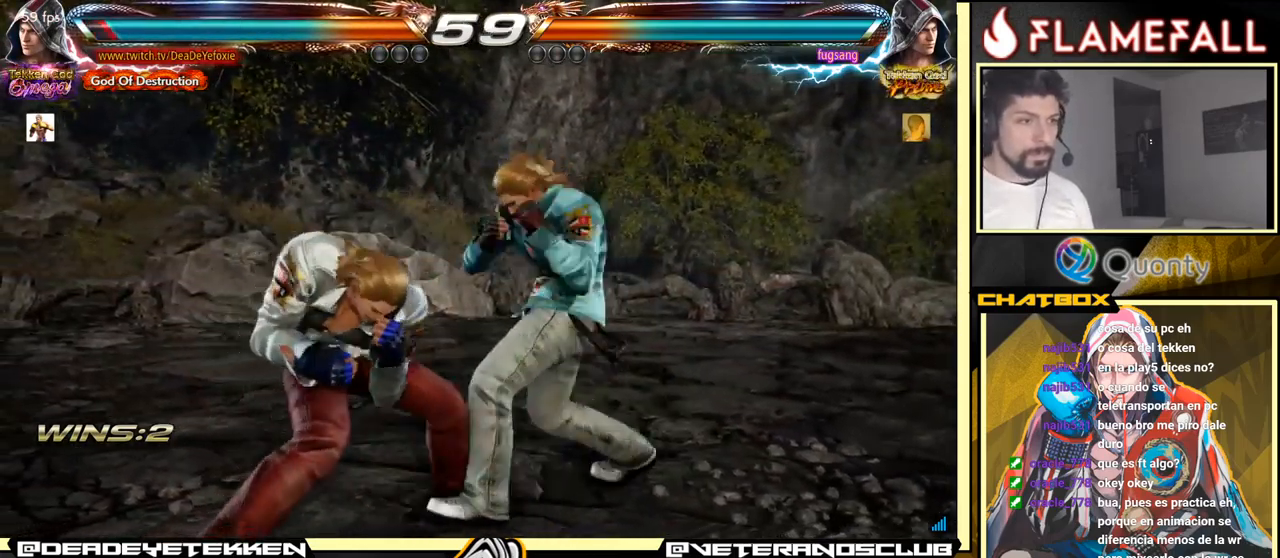
{"buttons": [], "left_stick": "right", "events": [[250, "Y", "down"], [417, "Y", "up"]]}
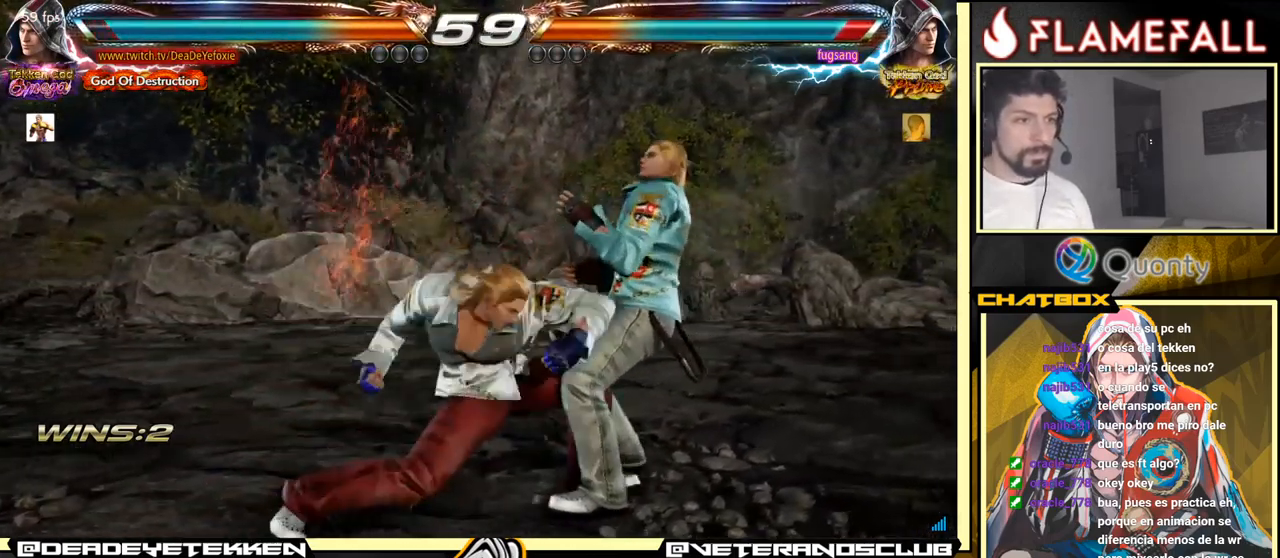
{"buttons": ["X"], "left_stick": "left", "events": [[167, "left_stick", "center"], [400, "left_stick", "left"], [500, "X", "down"]]}
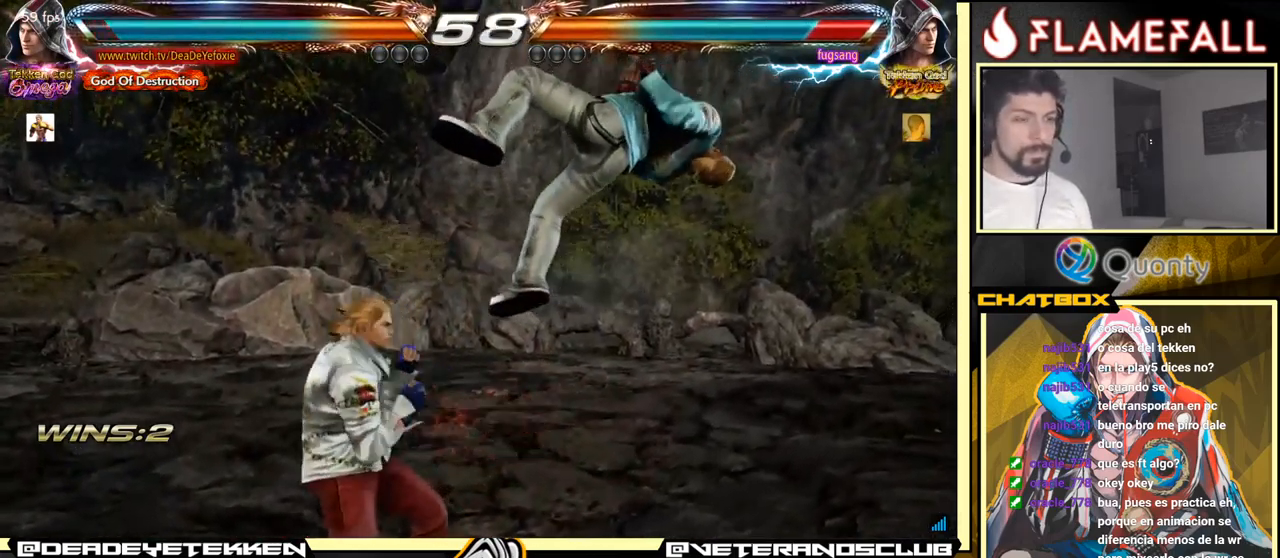
{"buttons": ["A"], "left_stick": "right", "events": [[183, "X", "up"], [434, "left_stick", "right"], [467, "A", "down"]]}
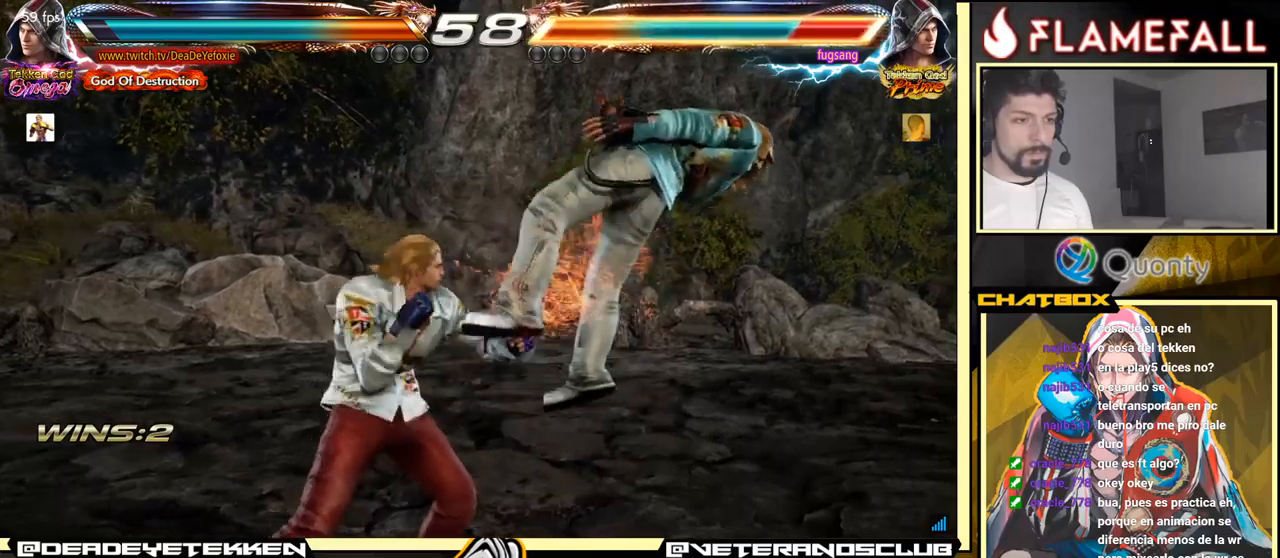
{"buttons": [], "left_stick": "down-left", "events": [[117, "Y", "down"], [250, "Y", "up"], [284, "A", "up"], [350, "left_stick", "down-left"]]}
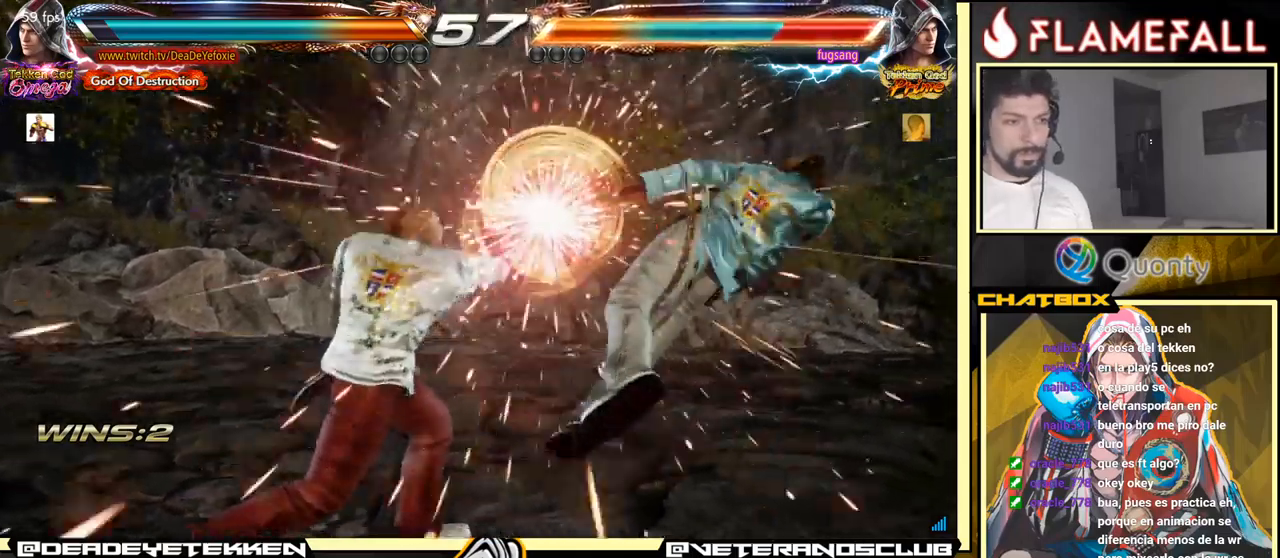
{"buttons": [], "left_stick": "right", "events": [[334, "left_stick", "right"], [400, "left_stick", "center"], [467, "left_stick", "right"]]}
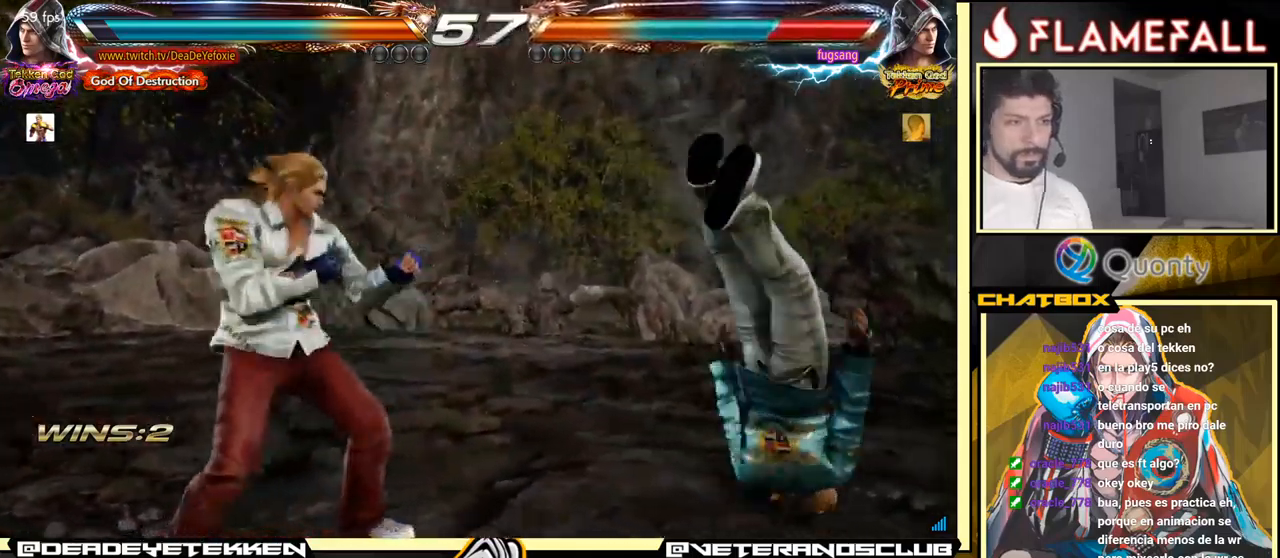
{"buttons": [], "left_stick": "left", "events": [[167, "left_stick", "down-right"], [184, "X", "down"], [250, "X", "up"], [284, "Y", "down"], [350, "Y", "up"], [350, "left_stick", "left"], [400, "X", "down"], [484, "X", "up"]]}
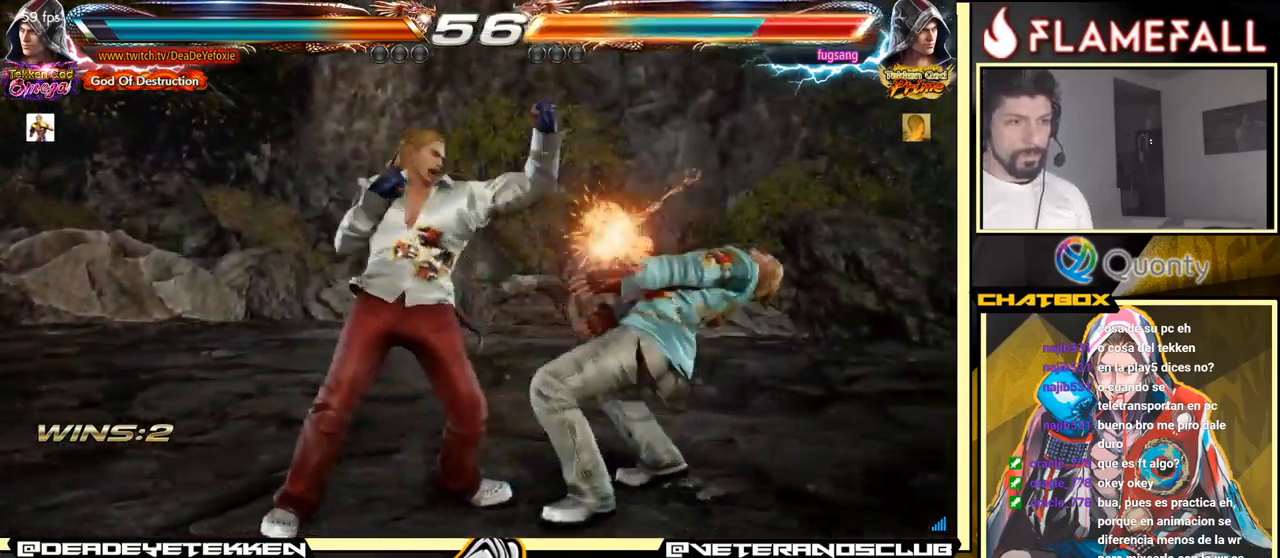
{"buttons": [], "left_stick": "left", "events": [[67, "X", "down"], [117, "X", "up"], [184, "X", "down"], [217, "X", "up"], [284, "X", "down"], [384, "X", "up"]]}
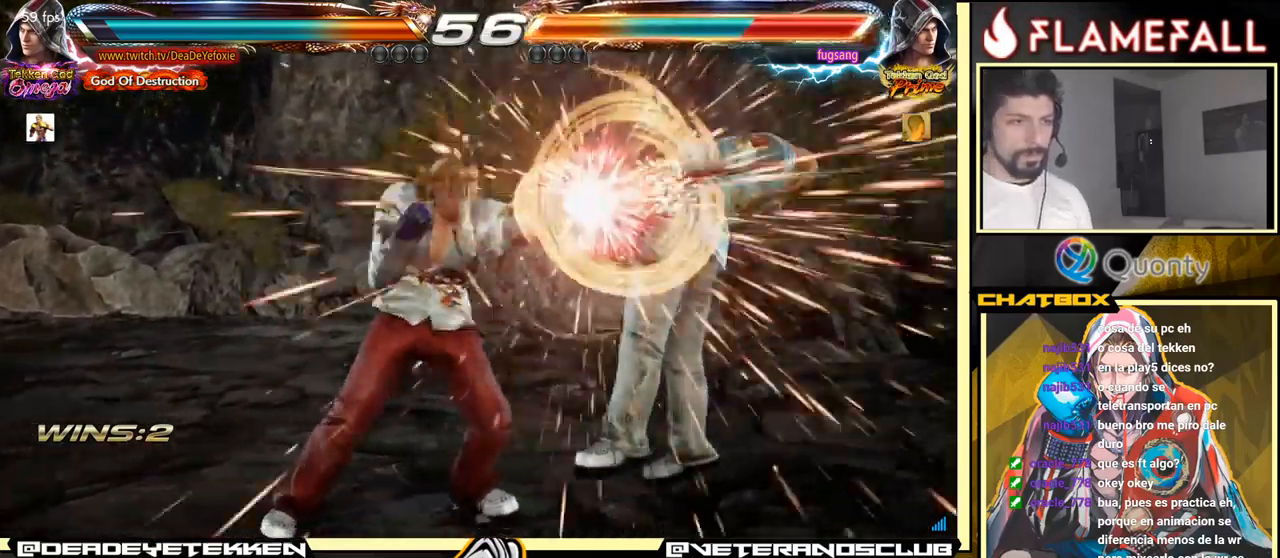
{"buttons": [], "left_stick": "left", "events": [[167, "X", "down"], [234, "X", "up"], [417, "B", "down"], [434, "A", "down"], [500, "A", "up"], [500, "B", "up"]]}
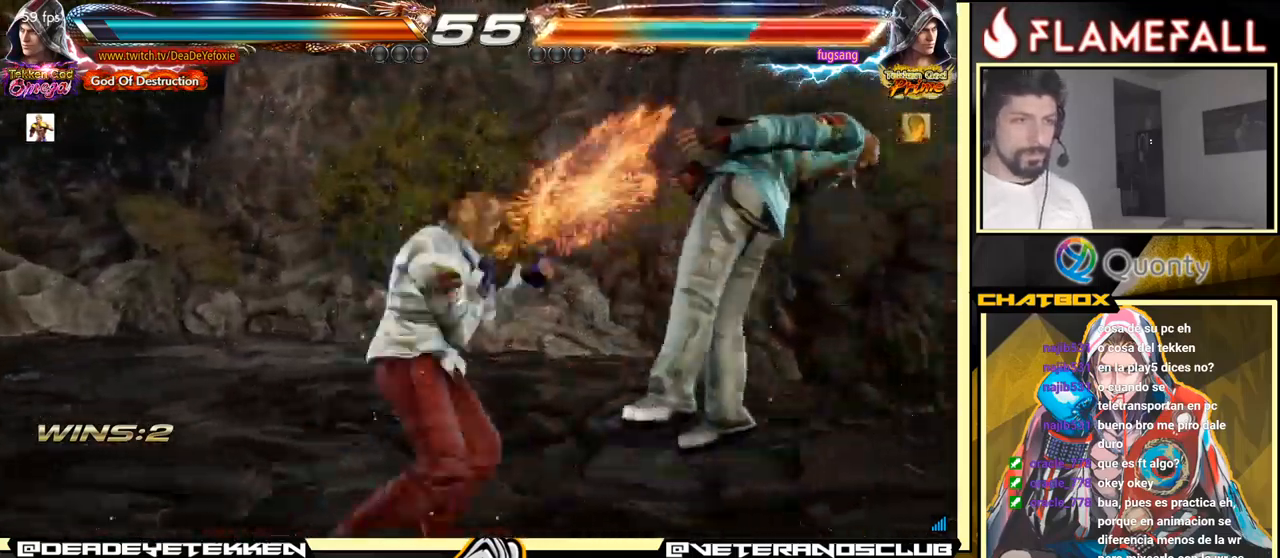
{"buttons": [], "left_stick": "center", "events": [[50, "left_stick", "center"], [117, "Y", "down"], [184, "Y", "up"]]}
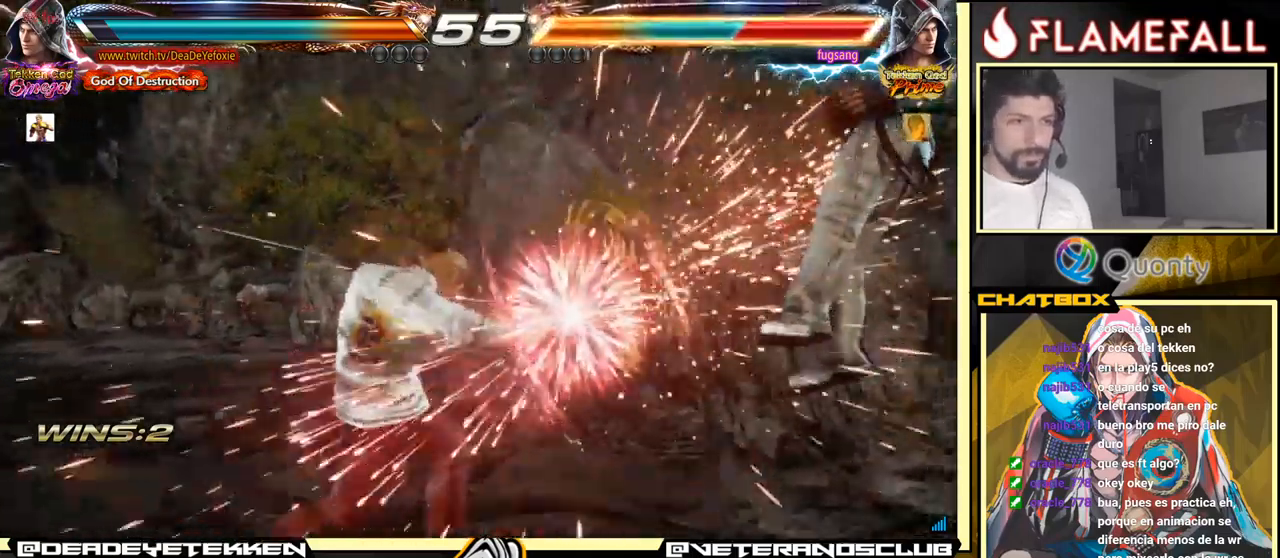
{"buttons": [], "left_stick": "up", "events": [[317, "left_stick", "right"], [500, "left_stick", "up"]]}
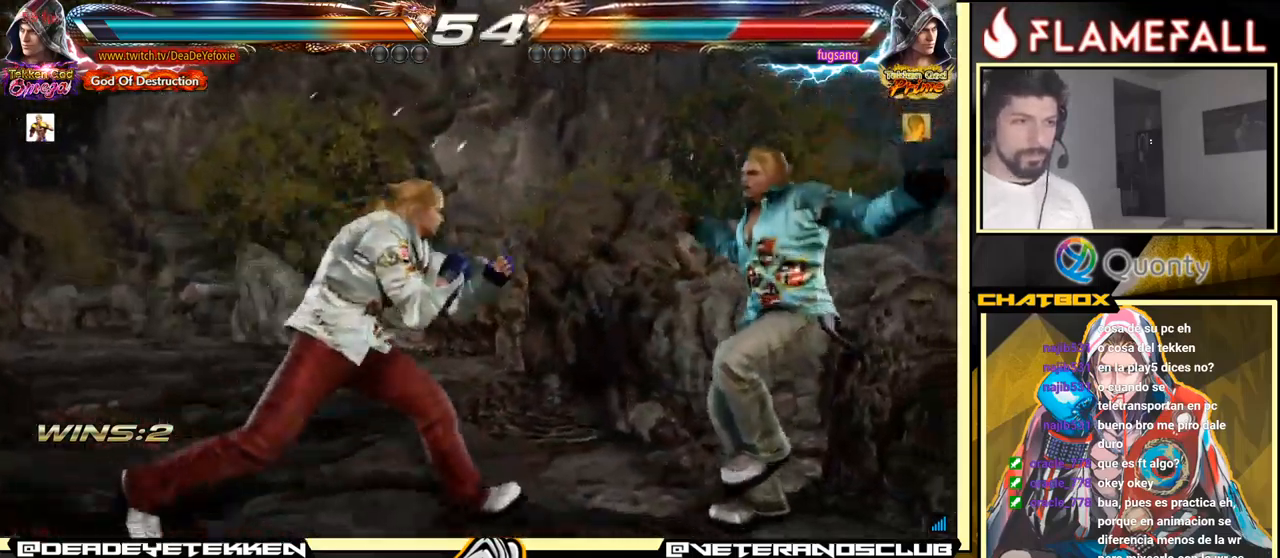
{"buttons": [], "left_stick": "down", "events": [[67, "left_stick", "center"], [150, "left_stick", "down"], [167, "Y", "down"], [317, "X", "down"], [350, "X", "up"], [350, "Y", "up"], [417, "Y", "down"], [450, "X", "down"], [484, "X", "up"], [484, "Y", "up"]]}
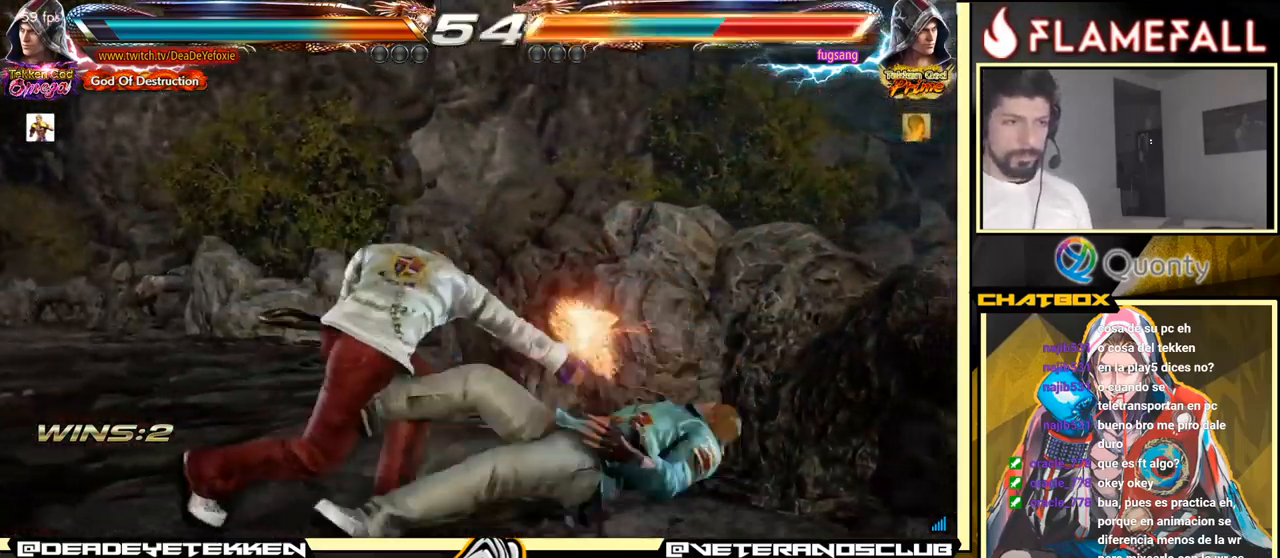
{"buttons": [], "left_stick": "down-right", "events": [[100, "X", "down"], [100, "Y", "down"], [150, "X", "up"], [150, "Y", "up"], [234, "X", "down"], [234, "Y", "down"], [267, "Y", "up"], [267, "left_stick", "center"], [284, "X", "up"], [334, "left_stick", "down-right"]]}
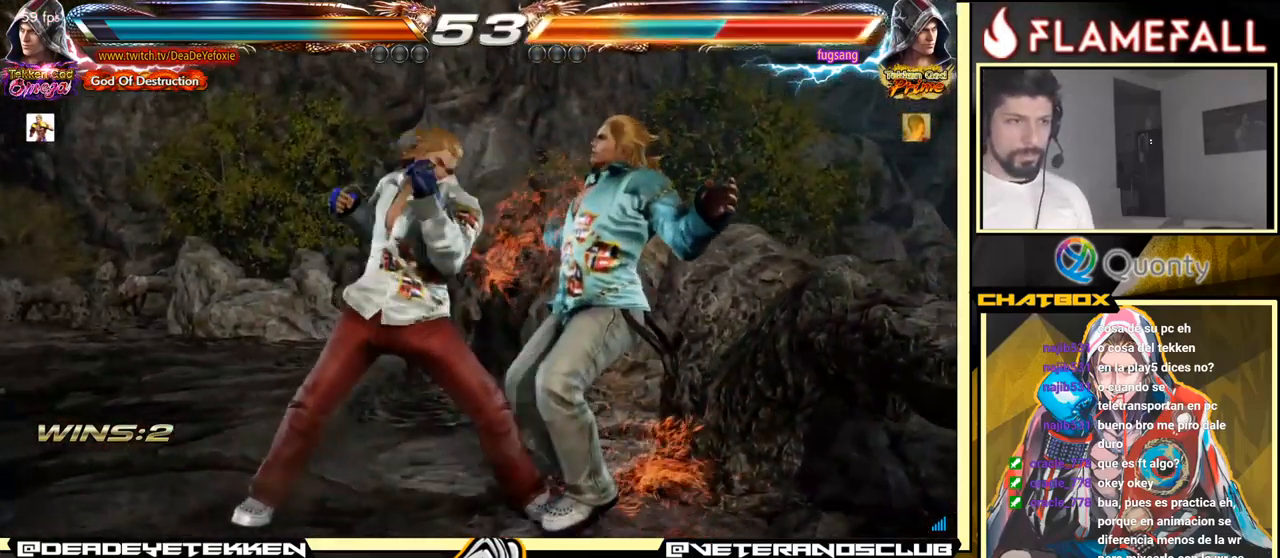
{"buttons": ["R1"], "left_stick": "down-right", "events": [[34, "R1", "down"], [84, "R1", "up"], [150, "R1", "down"], [184, "R1", "up"], [250, "R1", "down"], [300, "R1", "up"], [367, "R1", "down"], [400, "R1", "up"], [450, "R1", "down"]]}
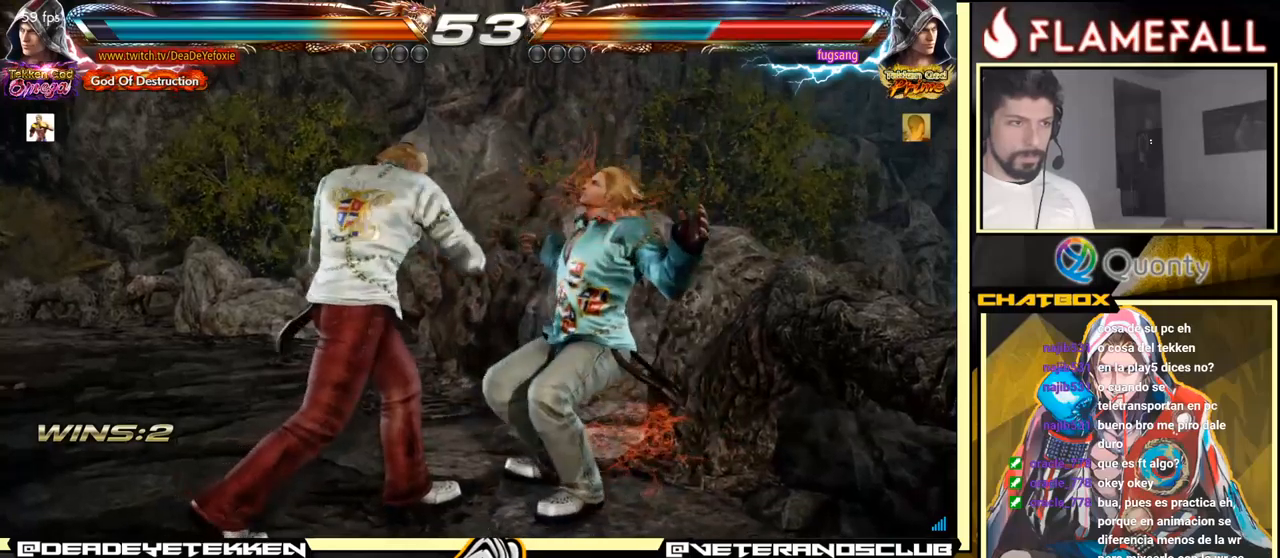
{"buttons": [], "left_stick": "center", "events": [[66, "R1", "up"], [133, "left_stick", "left"], [350, "left_stick", "center"]]}